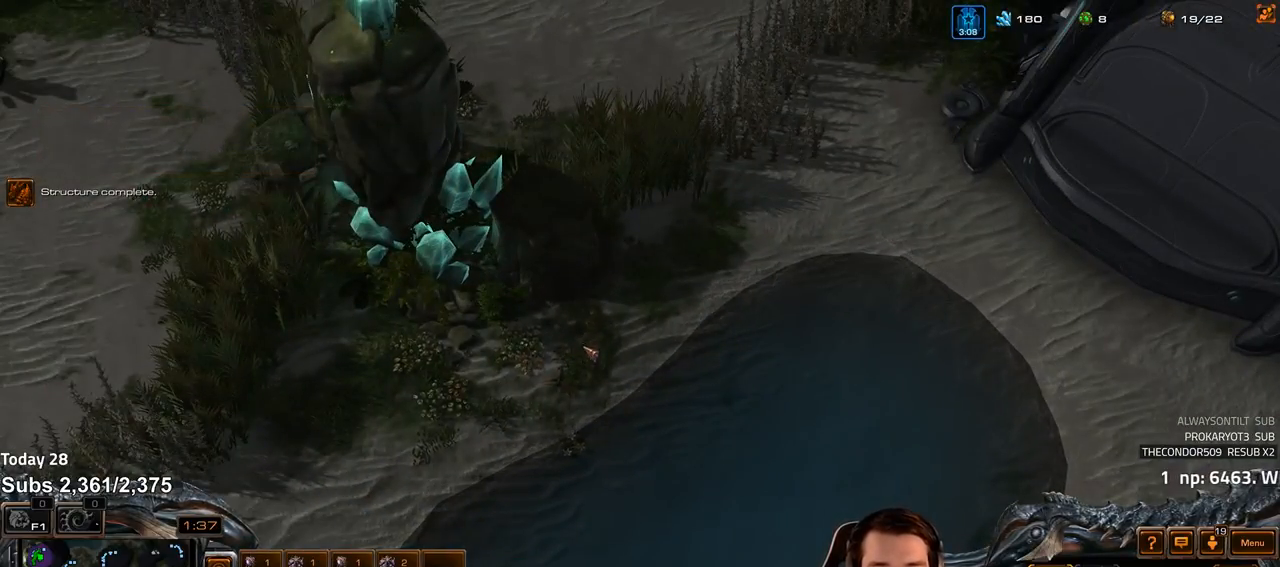
Gameplay with keyboard; each line is a JSON object with the keys held at the frame after it. "events" lists presses ("down") and releases ("up") of "1", "2", "3", "4", "5", "6", "a", "alt", "b", "c", "caps_lock", "ctrl", "d", "e", "escape", "f", "f1", "f2", "f3", "f4", "f5", "f6", "g", "q", "r", "s", "shift", "space", "super", "t", "tab", "tilde", "v", "w", "x" and "z" between this image and that frame as [ms after this image, input, new state], when the widget could be followed in between. No other keys are recorded. Mouse input is not recorded.
{"keys": ["v"], "events": [[17, "s", "down"], [83, "s", "up"], [117, "v", "down"], [133, "v", "up"], [150, "s", "down"], [183, "v", "down"], [233, "s", "up"], [250, "v", "up"], [300, "s", "down"], [333, "v", "down"], [350, "s", "up"], [400, "v", "up"], [433, "s", "down"], [467, "s", "up"], [467, "v", "down"]]}
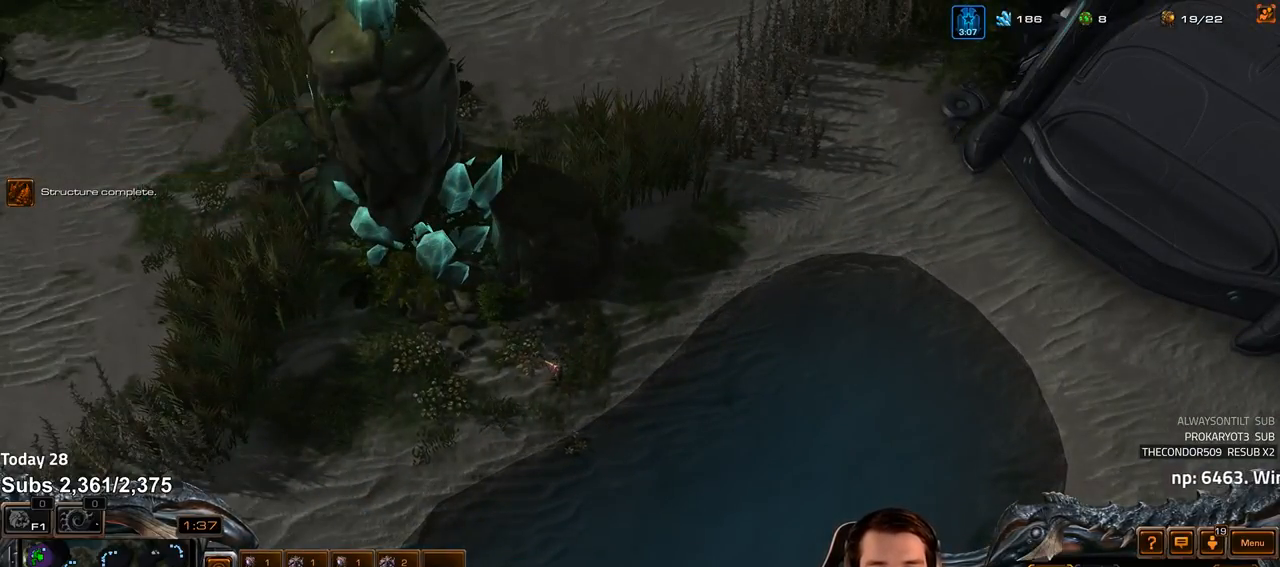
{"keys": [], "events": [[50, "v", "up"], [83, "s", "down"], [133, "v", "down"], [150, "s", "up"], [183, "v", "up"], [233, "s", "down"], [283, "v", "down"], [300, "s", "up"], [350, "v", "up"], [383, "s", "down"], [417, "v", "down"], [433, "s", "up"], [483, "v", "up"]]}
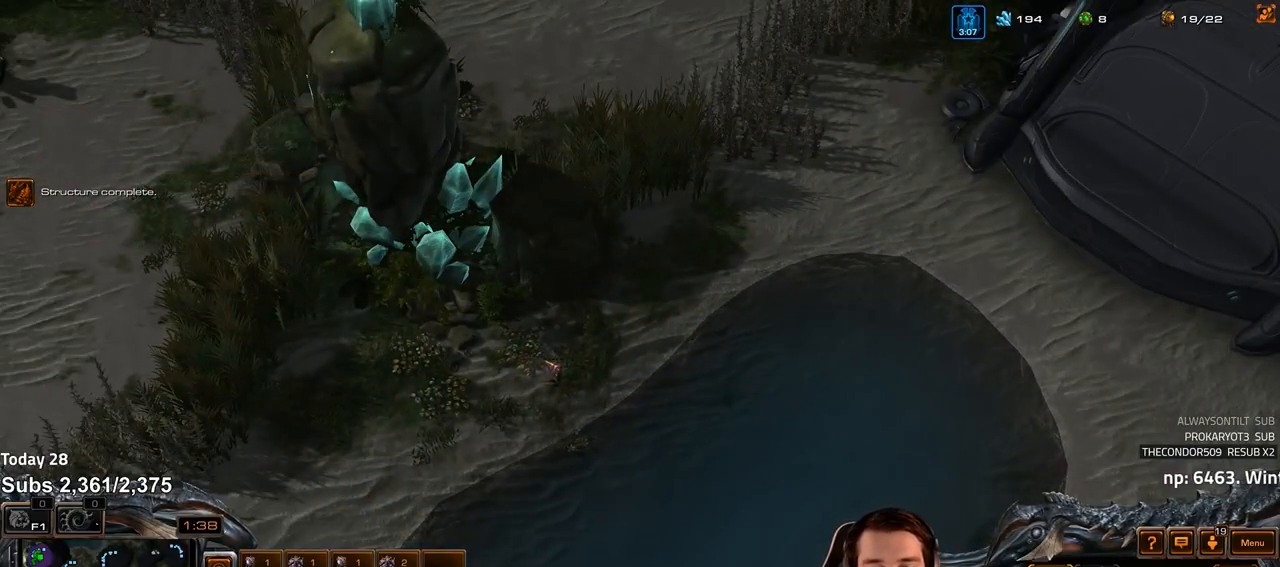
{"keys": ["v"], "events": [[33, "s", "down"], [50, "v", "down"], [83, "s", "up"], [117, "v", "up"], [167, "s", "down"], [183, "v", "down"], [217, "s", "up"], [267, "v", "up"], [300, "s", "down"], [317, "v", "down"], [350, "s", "up"], [400, "v", "up"], [433, "s", "down"], [450, "v", "down"], [483, "s", "up"]]}
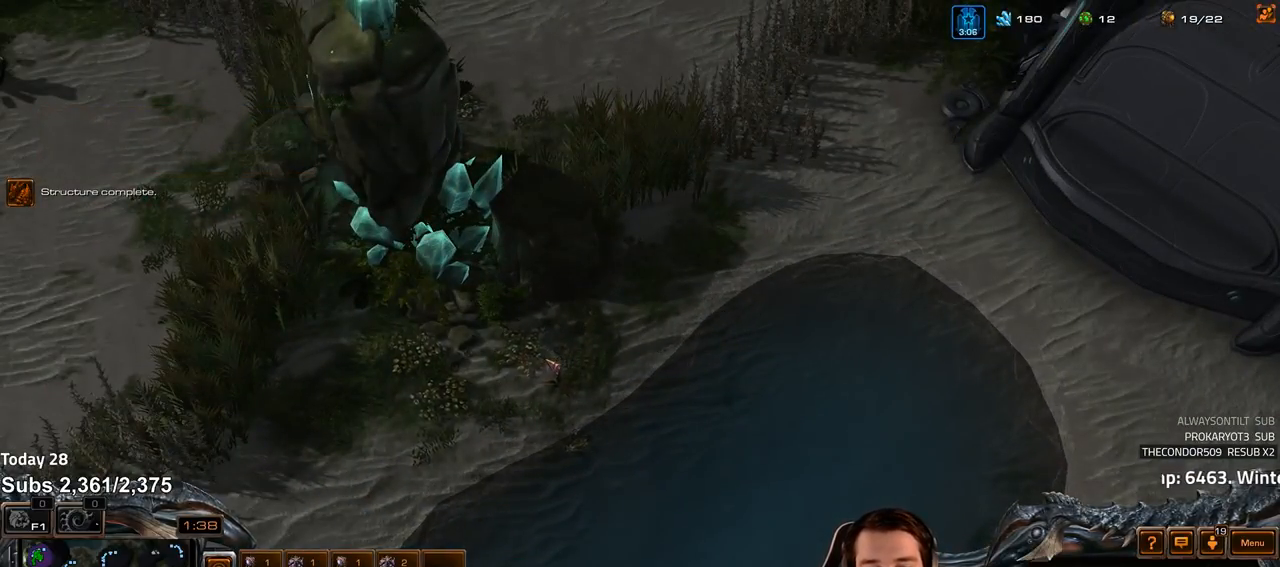
{"keys": [], "events": [[33, "v", "up"], [67, "s", "down"], [83, "v", "down"], [117, "s", "up"], [133, "v", "up"], [367, "shift", "down"], [433, "shift", "up"]]}
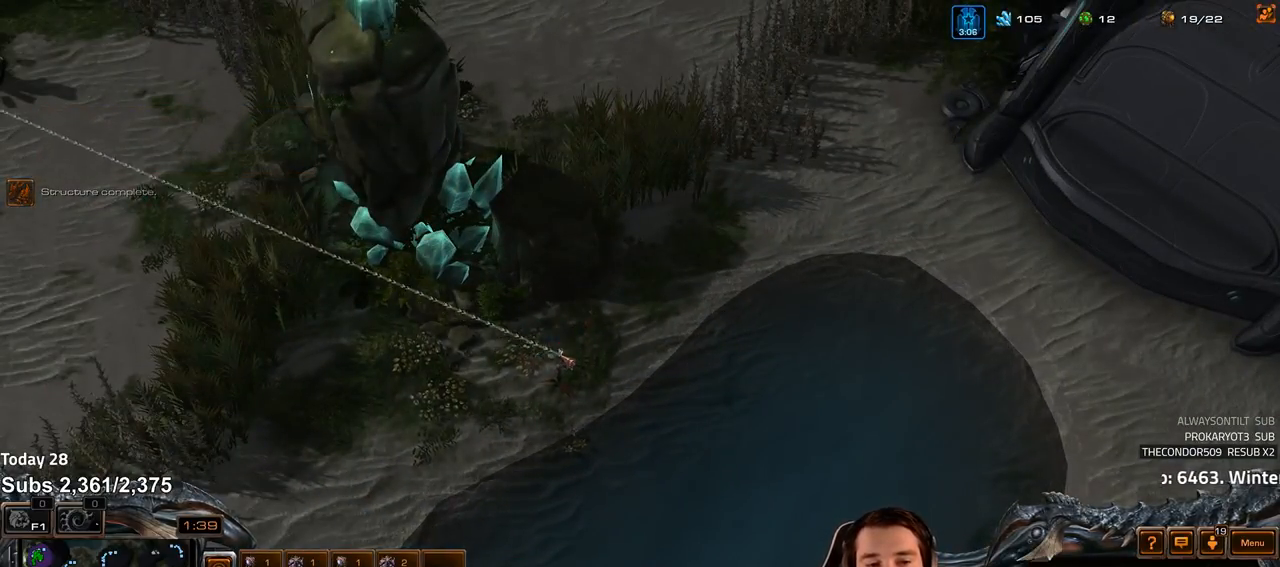
{"keys": ["4"], "events": [[83, "f2", "down"], [117, "f3", "down"], [150, "f2", "up"], [150, "f3", "up"], [267, "4", "down"], [300, "4", "up"], [333, "f2", "down"], [367, "f3", "down"], [400, "f2", "up"], [433, "f3", "up"], [483, "4", "down"]]}
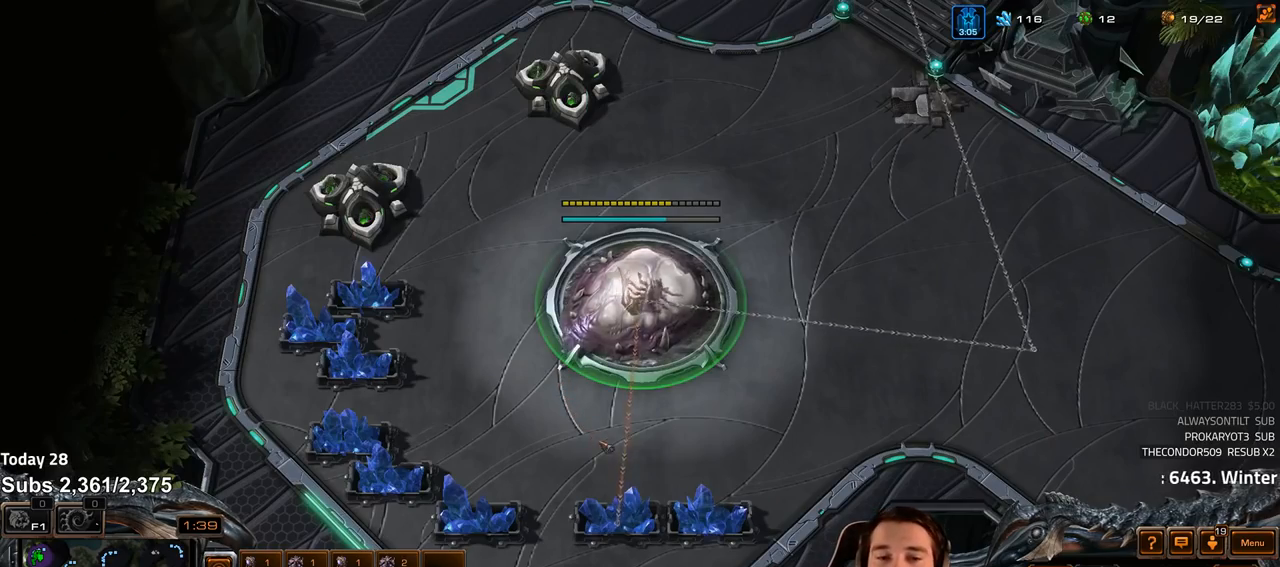
{"keys": ["f3"], "events": [[83, "4", "up"], [117, "4", "down"], [150, "4", "up"], [150, "ctrl", "down"], [233, "f3", "down"], [267, "ctrl", "up"], [333, "f3", "up"], [367, "f2", "down"], [367, "f3", "down"], [383, "f3", "up"], [450, "f3", "down"], [467, "f2", "up"]]}
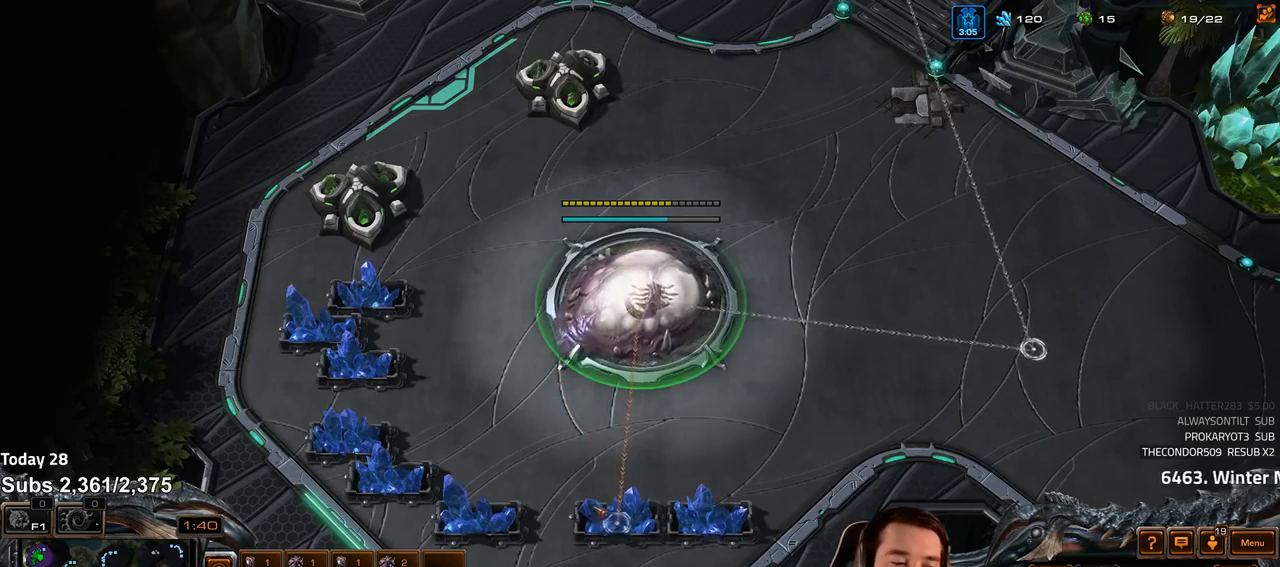
{"keys": ["f3"], "events": [[33, "f3", "up"], [100, "f2", "down"], [150, "f3", "down"], [183, "f2", "up"], [233, "f3", "up"], [317, "4", "down"], [367, "4", "up"], [417, "f2", "down"], [467, "f3", "down"], [483, "f2", "up"]]}
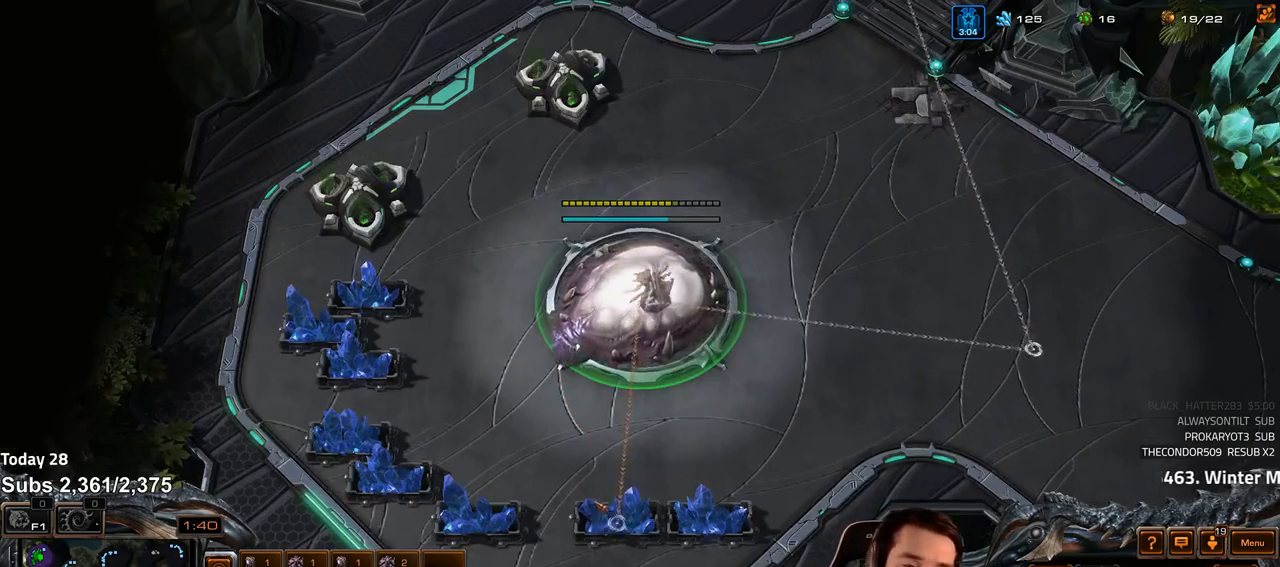
{"keys": ["1", "2"], "events": [[33, "f3", "up"], [100, "4", "down"], [150, "4", "up"], [167, "f2", "down"], [250, "4", "down"], [300, "f2", "up"], [317, "4", "up"], [383, "4", "down"], [433, "4", "up"], [483, "1", "down"], [500, "2", "down"]]}
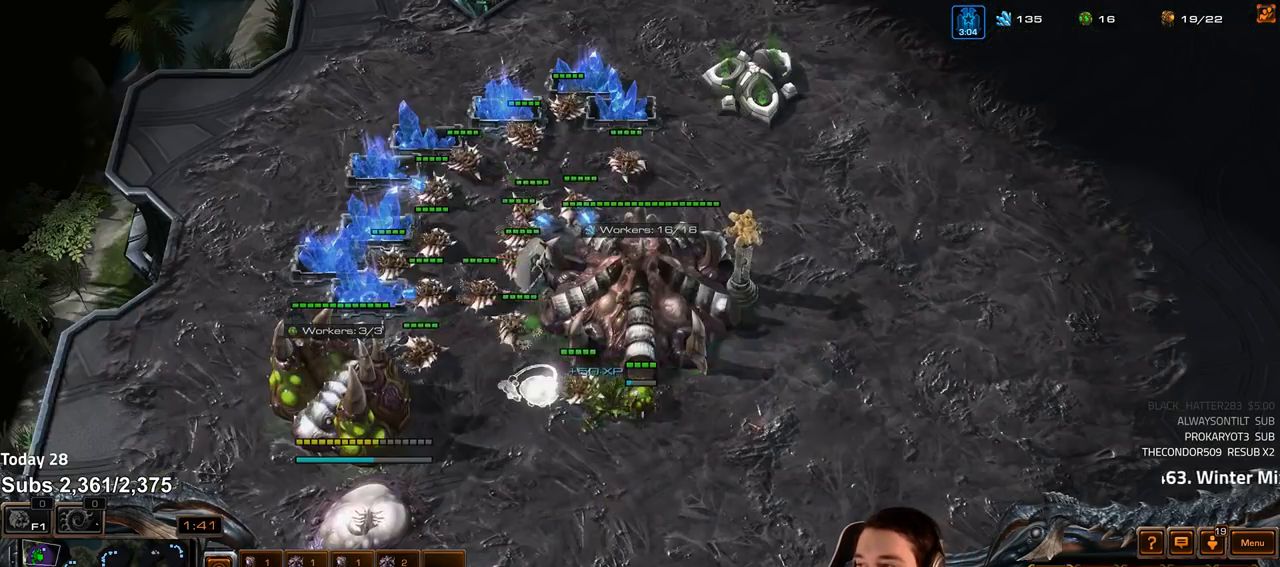
{"keys": [], "events": [[50, "4", "down"], [67, "2", "up"], [117, "1", "up"], [117, "4", "up"], [150, "4", "down"], [217, "4", "up"], [250, "1", "down"], [267, "2", "down"], [300, "2", "up"], [317, "4", "down"], [367, "1", "up"], [367, "4", "up"], [433, "4", "down"], [467, "4", "up"]]}
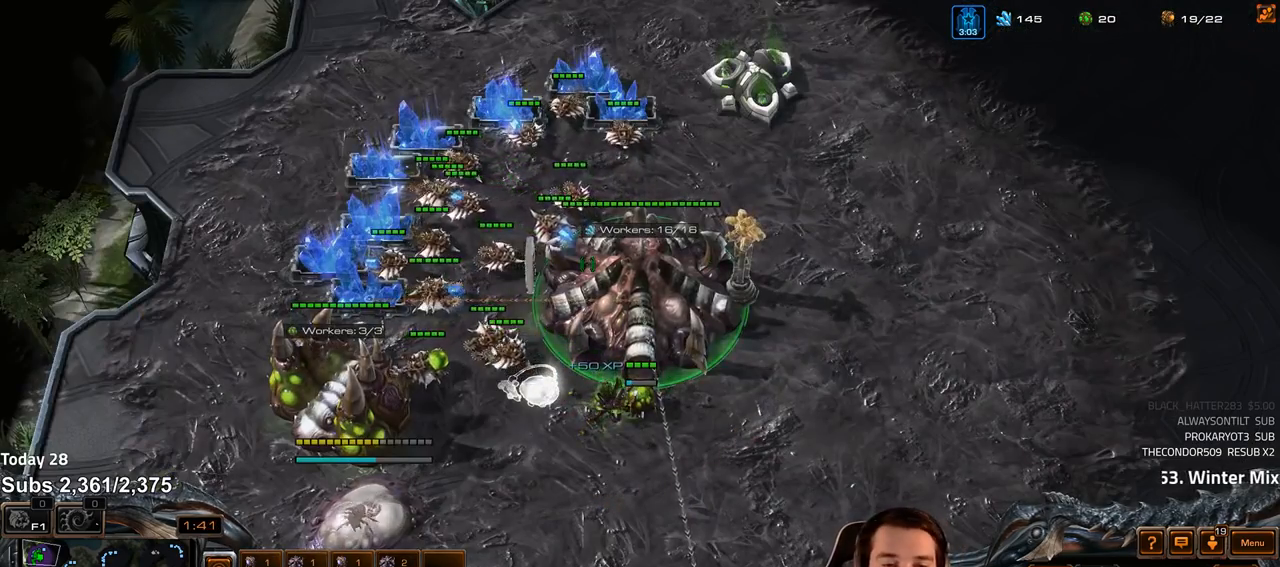
{"keys": ["f3"], "events": [[167, "f2", "down"], [183, "f3", "down"], [233, "f2", "up"], [250, "f3", "up"], [317, "4", "down"], [367, "4", "up"], [400, "f2", "down"], [433, "f3", "down"], [467, "f2", "up"]]}
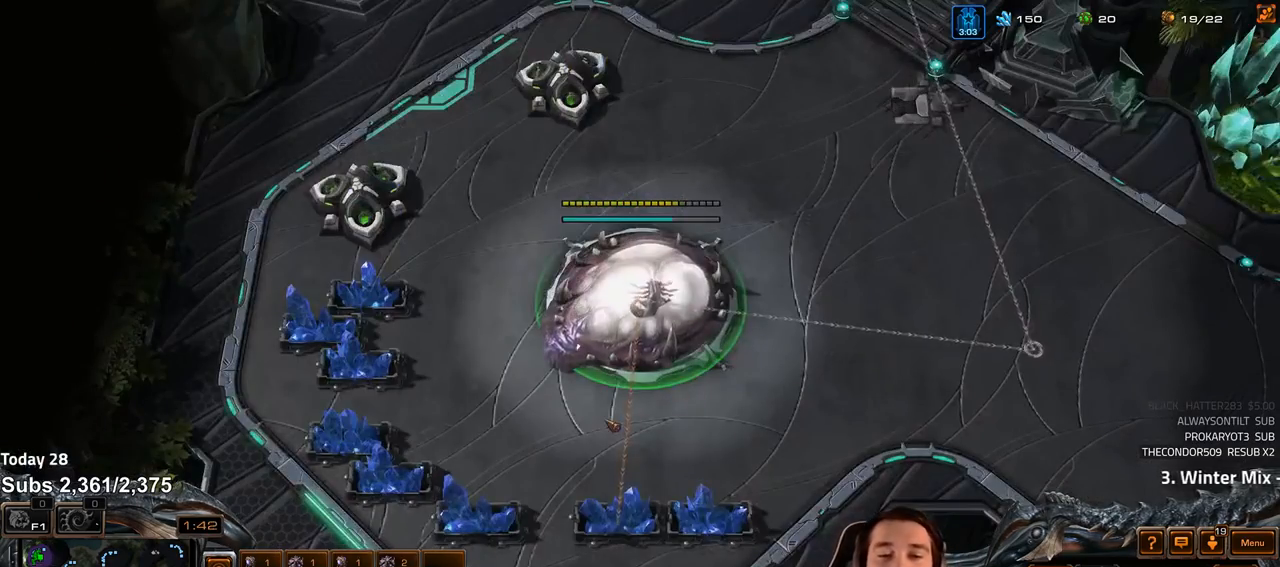
{"keys": ["f2"], "events": [[17, "f3", "up"], [83, "4", "down"], [217, "4", "up"], [233, "ctrl", "down"], [283, "f3", "down"], [317, "ctrl", "up"], [383, "f3", "up"], [433, "f2", "down"]]}
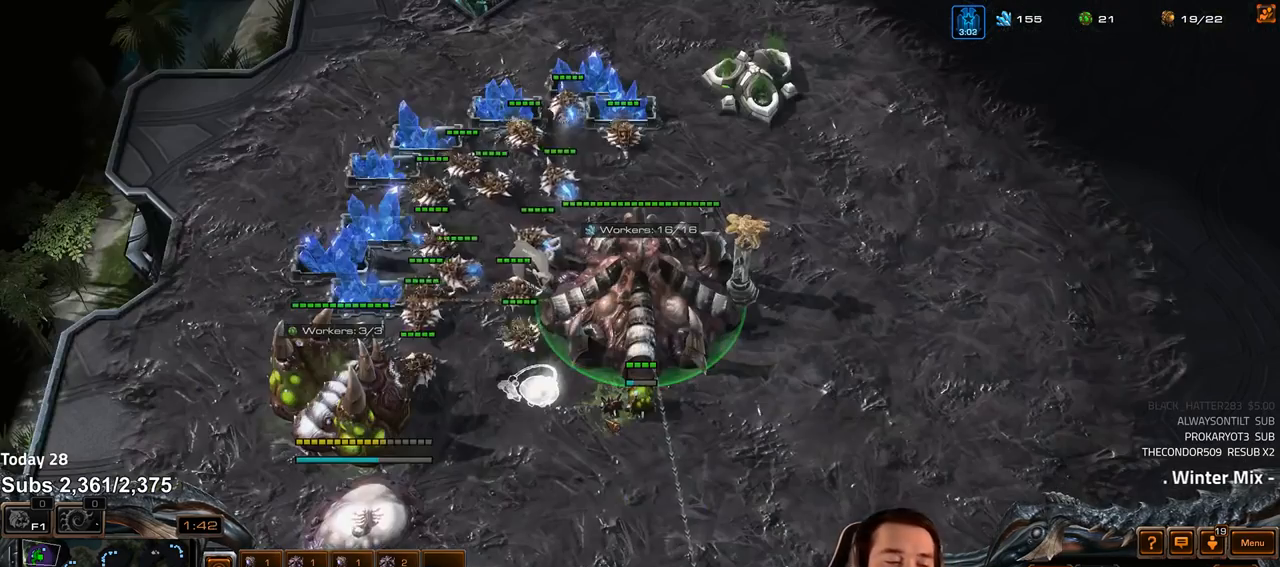
{"keys": ["1"], "events": [[33, "f2", "up"], [100, "4", "down"], [183, "4", "up"], [233, "4", "down"], [300, "1", "down"], [300, "4", "up"], [383, "1", "up"], [383, "4", "down"], [450, "4", "up"], [467, "1", "down"]]}
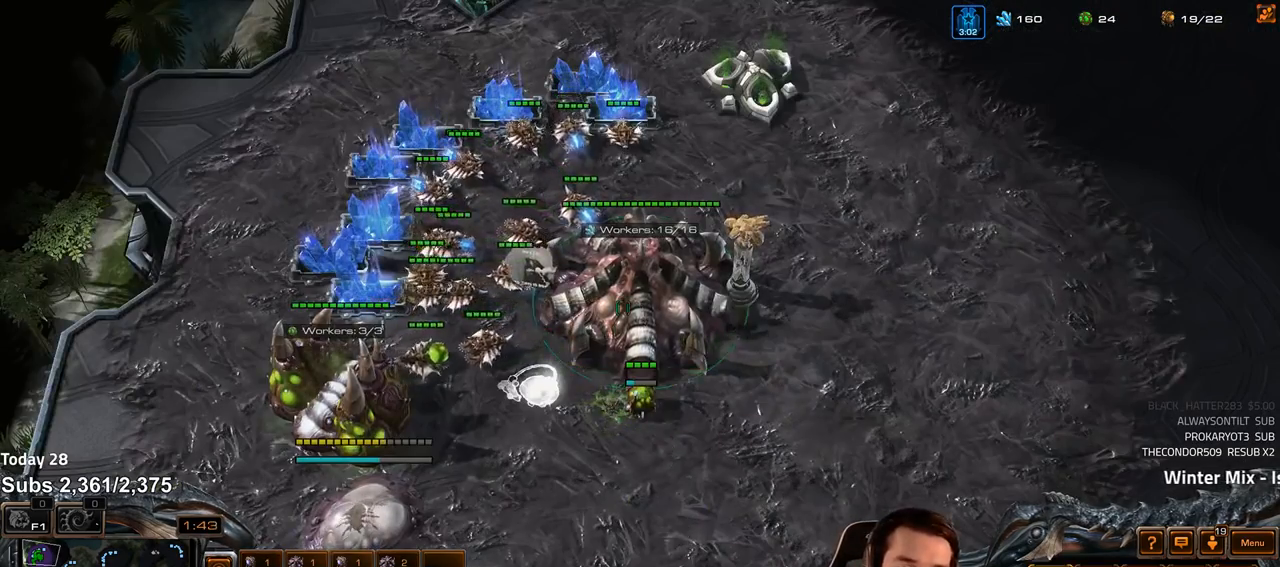
{"keys": [], "events": [[17, "4", "down"], [33, "1", "up"], [67, "4", "up"], [367, "f2", "down"], [400, "f3", "down"], [433, "f2", "up"], [433, "f3", "up"]]}
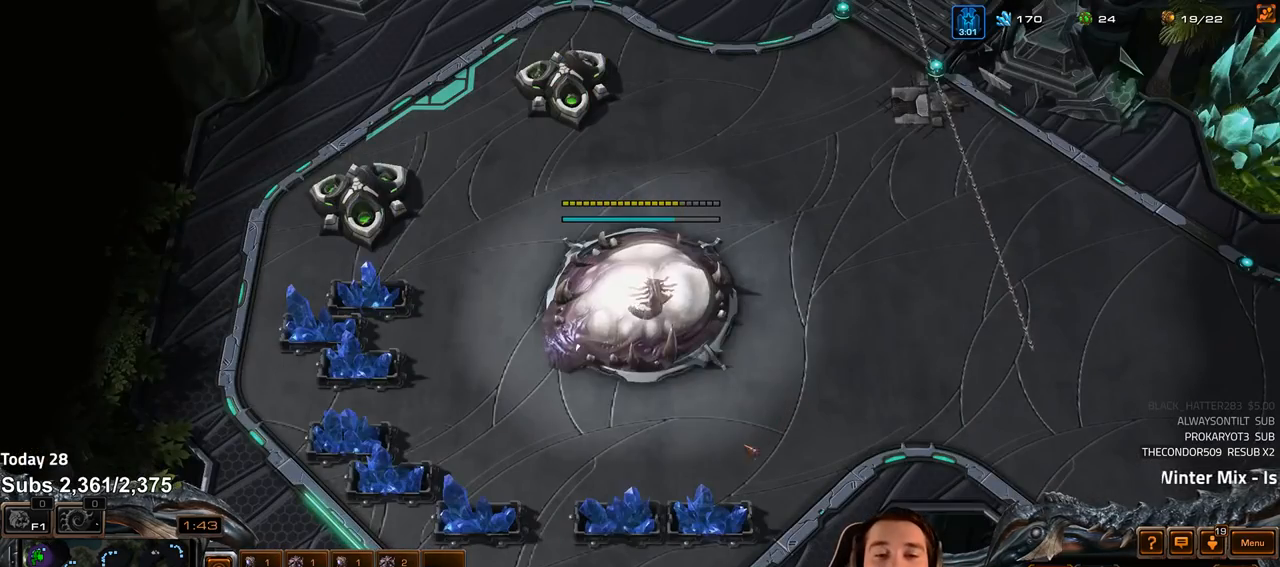
{"keys": ["ctrl"], "events": [[17, "4", "down"], [50, "4", "up"], [117, "f2", "down"], [150, "f3", "down"], [167, "f2", "up"], [217, "f3", "up"], [300, "4", "down"], [333, "4", "up"], [400, "4", "down"], [450, "4", "up"], [483, "ctrl", "down"]]}
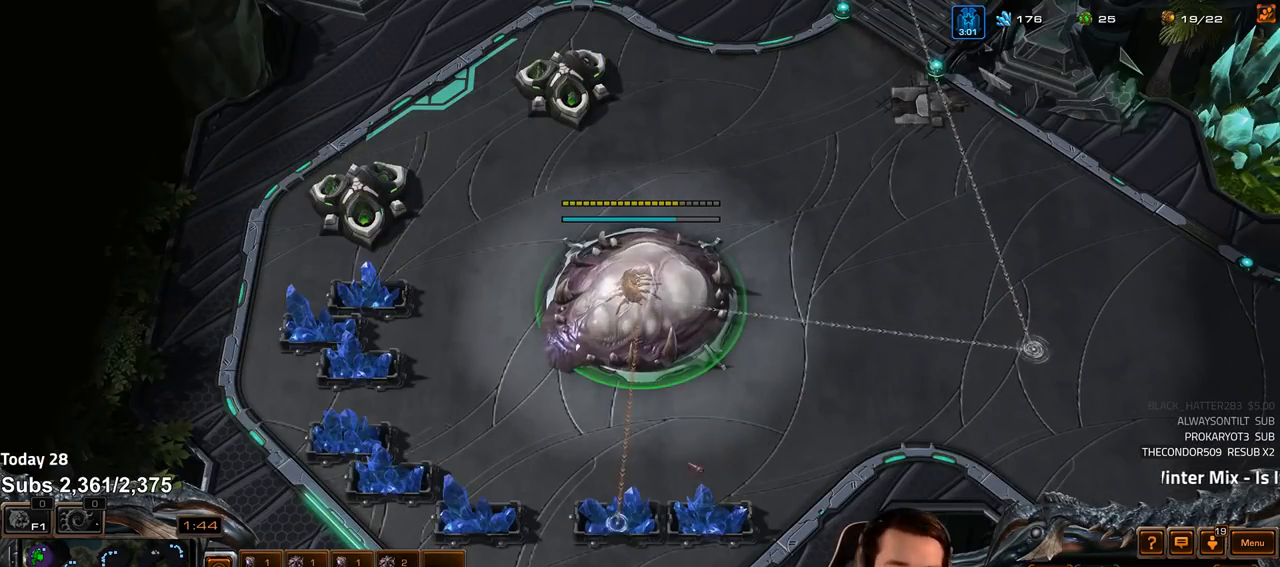
{"keys": ["3"], "events": [[50, "f3", "down"], [67, "ctrl", "up"], [117, "f3", "up"], [167, "f2", "down"], [217, "f3", "down"], [267, "f2", "up"], [283, "f3", "up"], [333, "4", "down"], [417, "4", "up"], [450, "3", "down"]]}
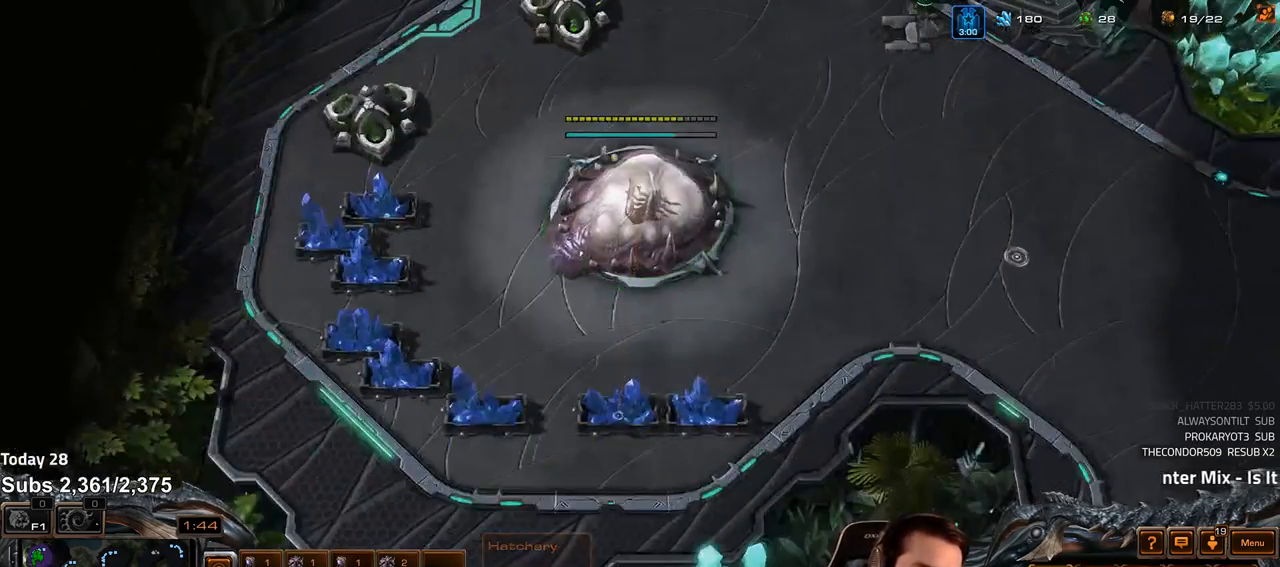
{"keys": [], "events": [[33, "3", "up"], [83, "3", "down"], [150, "3", "up"], [217, "3", "down"], [300, "3", "up"], [350, "3", "down"], [417, "4", "down"], [467, "3", "up"], [483, "4", "up"]]}
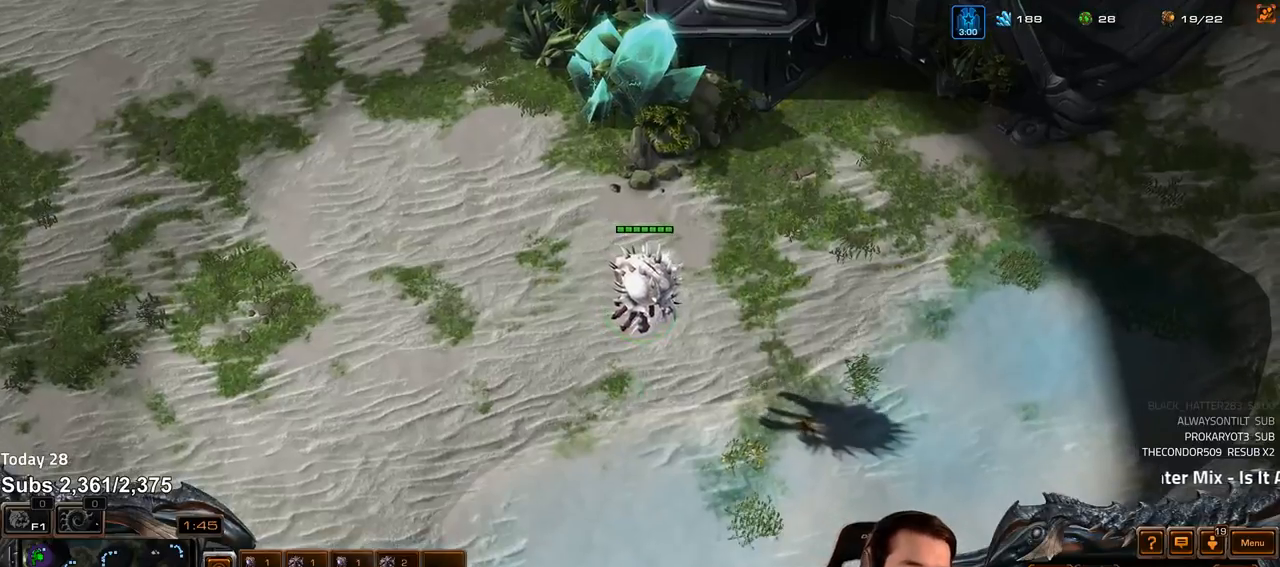
{"keys": ["4"], "events": [[33, "4", "down"], [100, "4", "up"], [300, "f2", "down"], [350, "f3", "down"], [383, "f2", "up"], [400, "f3", "up"], [483, "4", "down"]]}
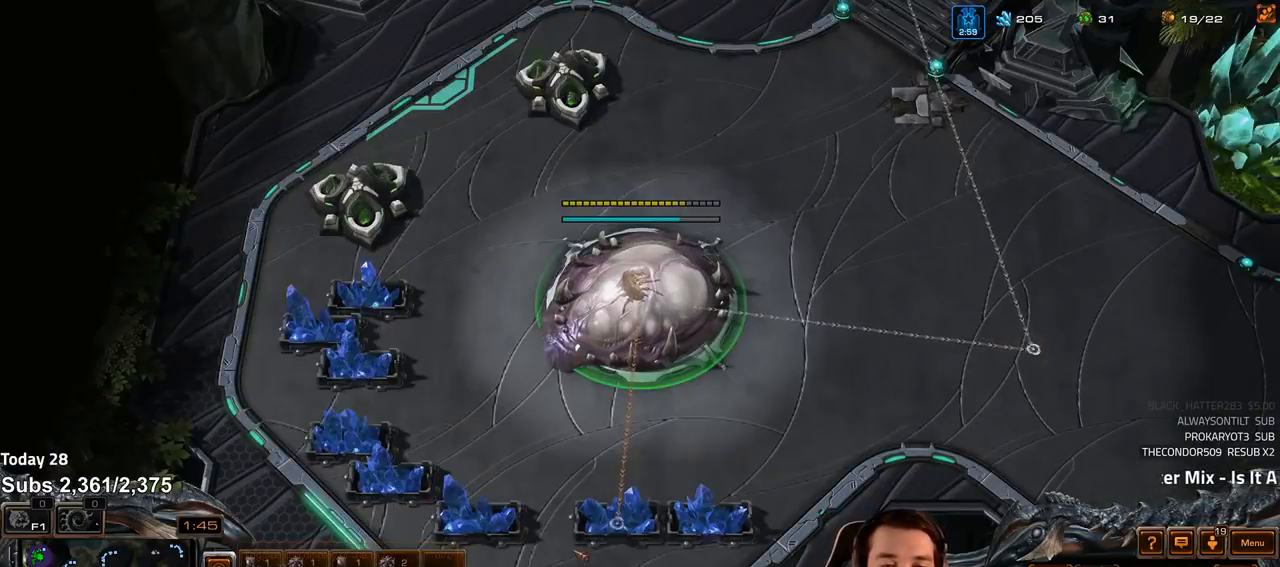
{"keys": [], "events": [[17, "4", "up"], [50, "1", "down"], [133, "1", "up"], [217, "1", "down"], [283, "1", "up"], [350, "1", "down"], [417, "1", "up"]]}
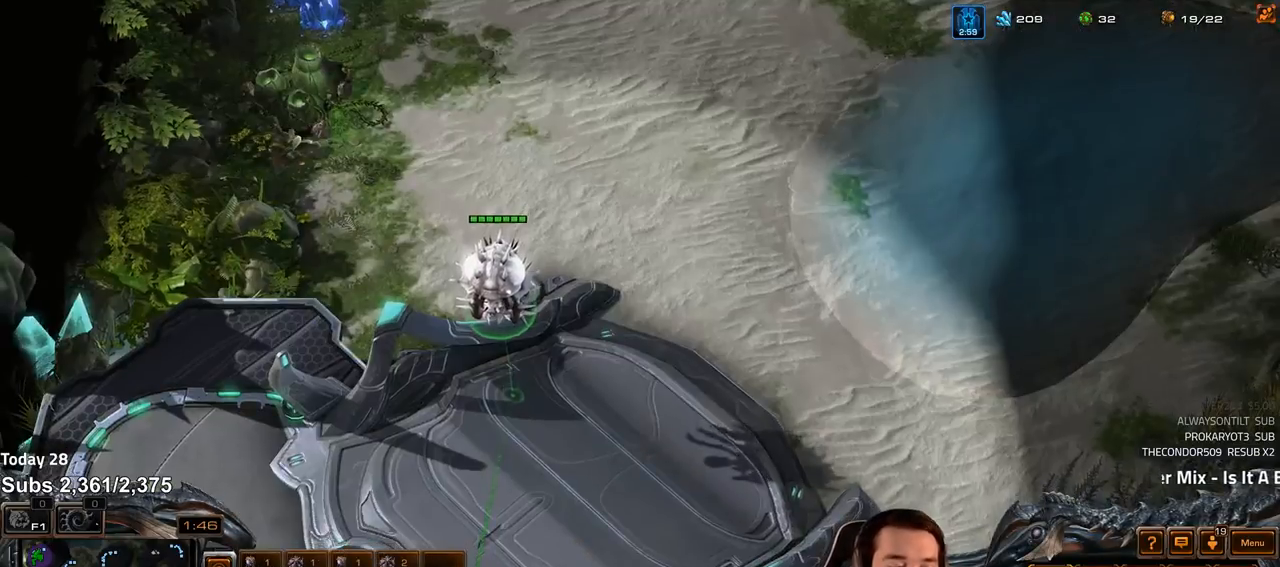
{"keys": ["ctrl"], "events": [[200, "ctrl", "down"]]}
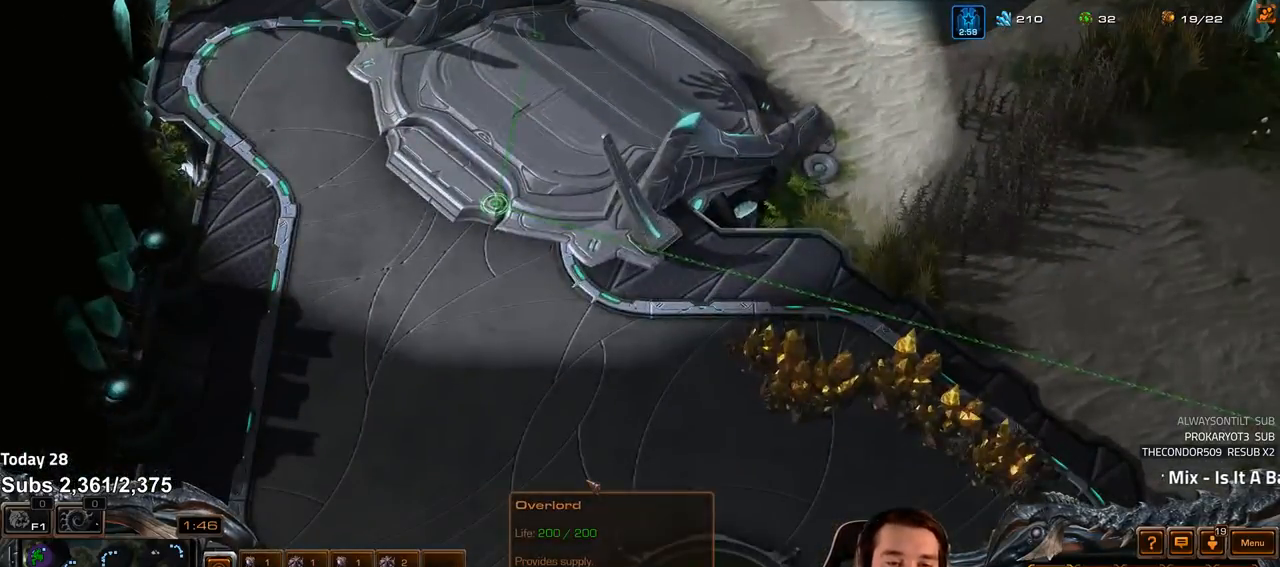
{"keys": ["ctrl"], "events": []}
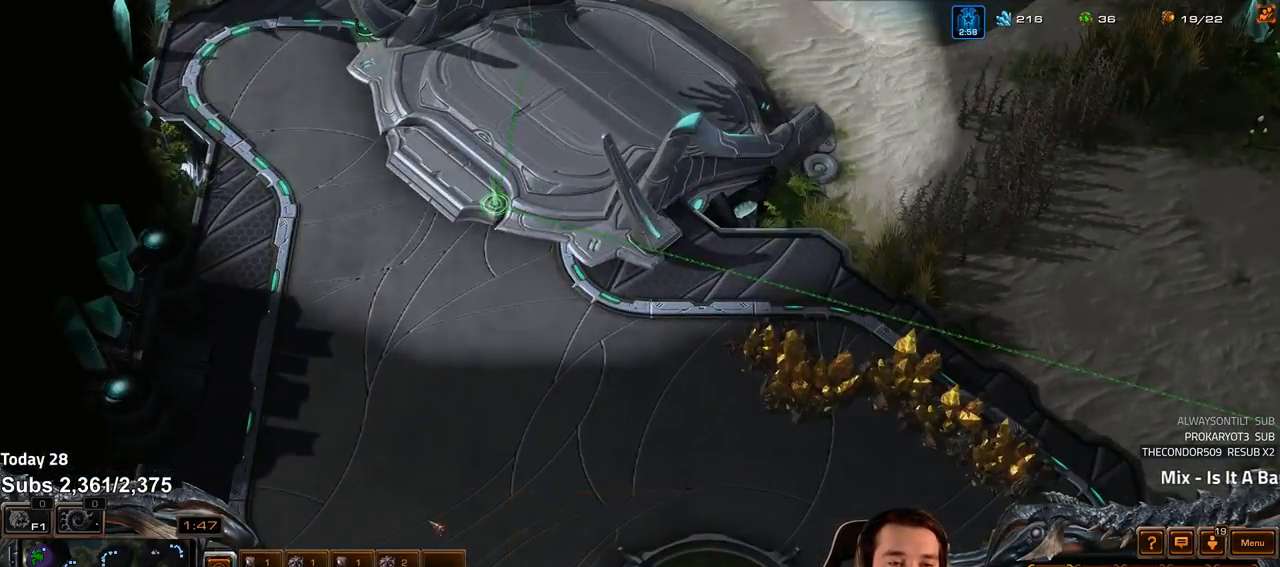
{"keys": ["ctrl"], "events": []}
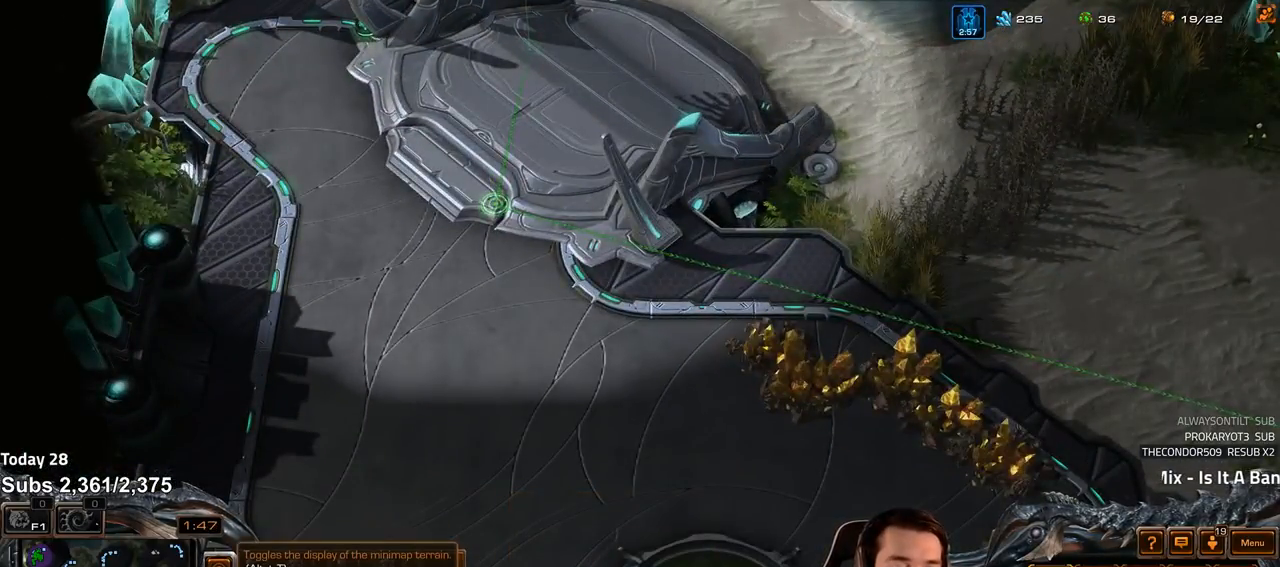
{"keys": ["ctrl"], "events": []}
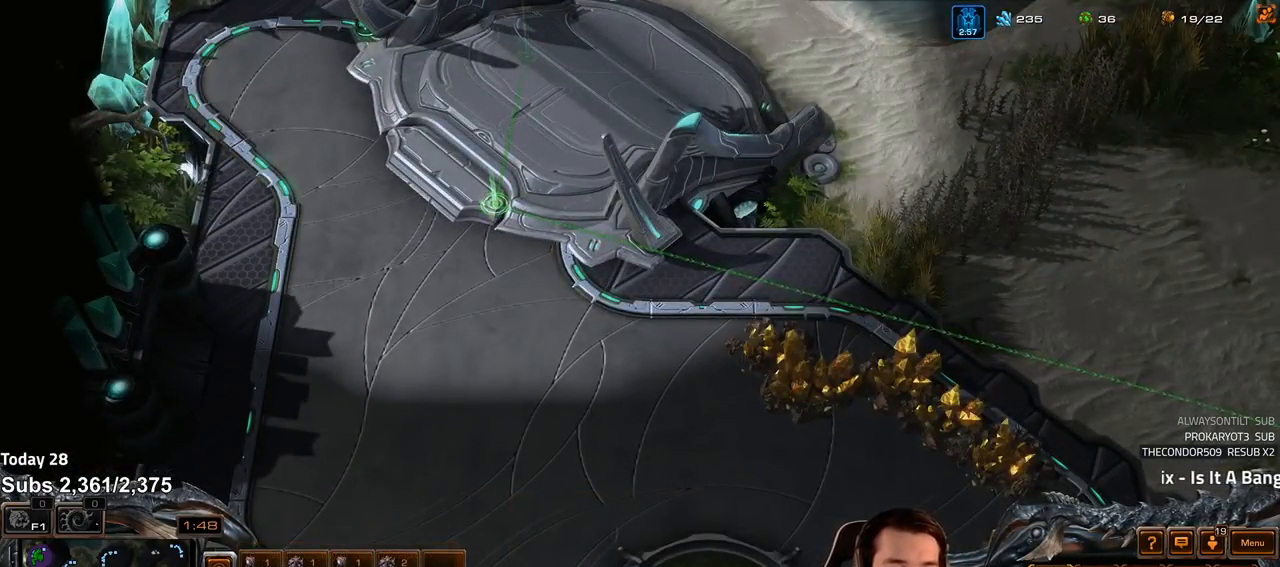
{"keys": ["1", "ctrl"], "events": [[450, "1", "down"]]}
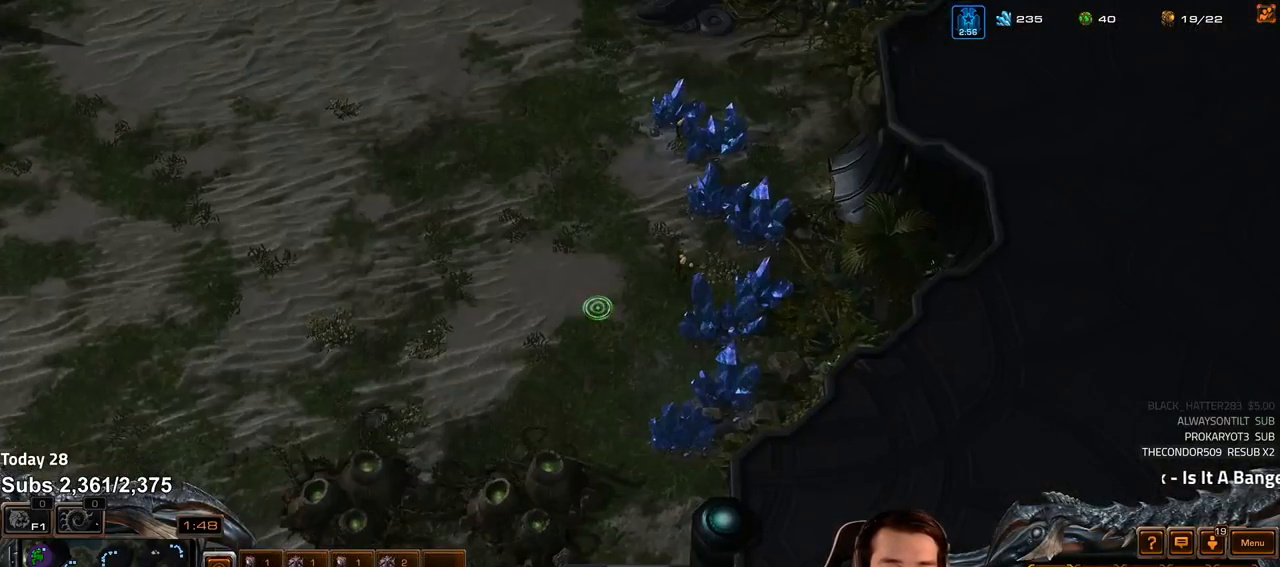
{"keys": [], "events": [[17, "1", "up"], [67, "ctrl", "up"]]}
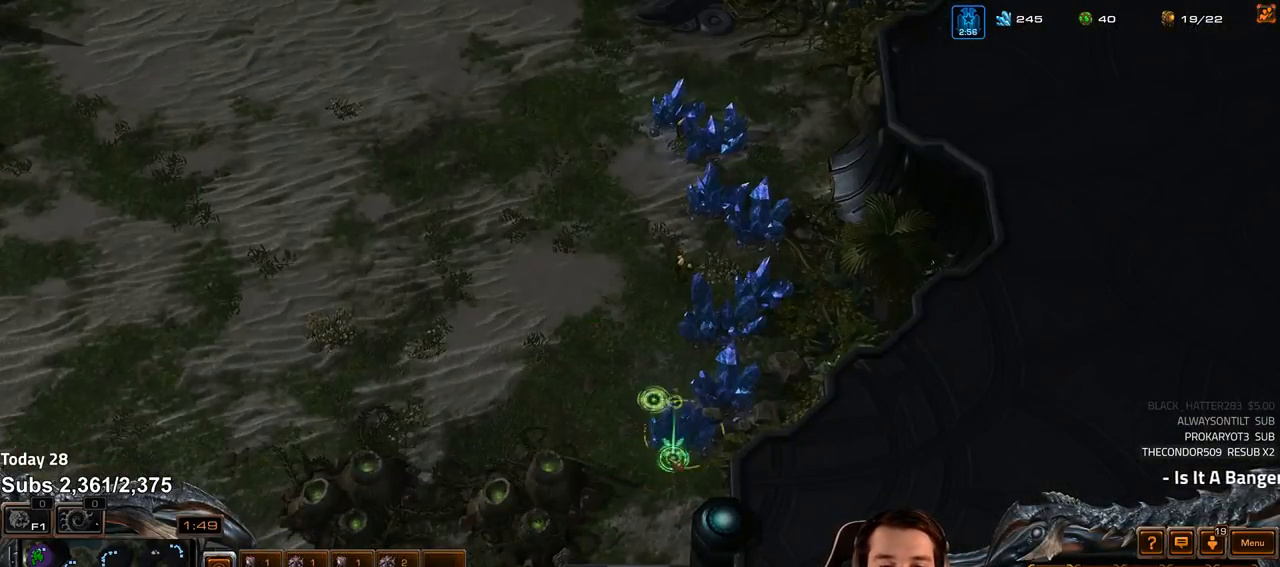
{"keys": [], "events": []}
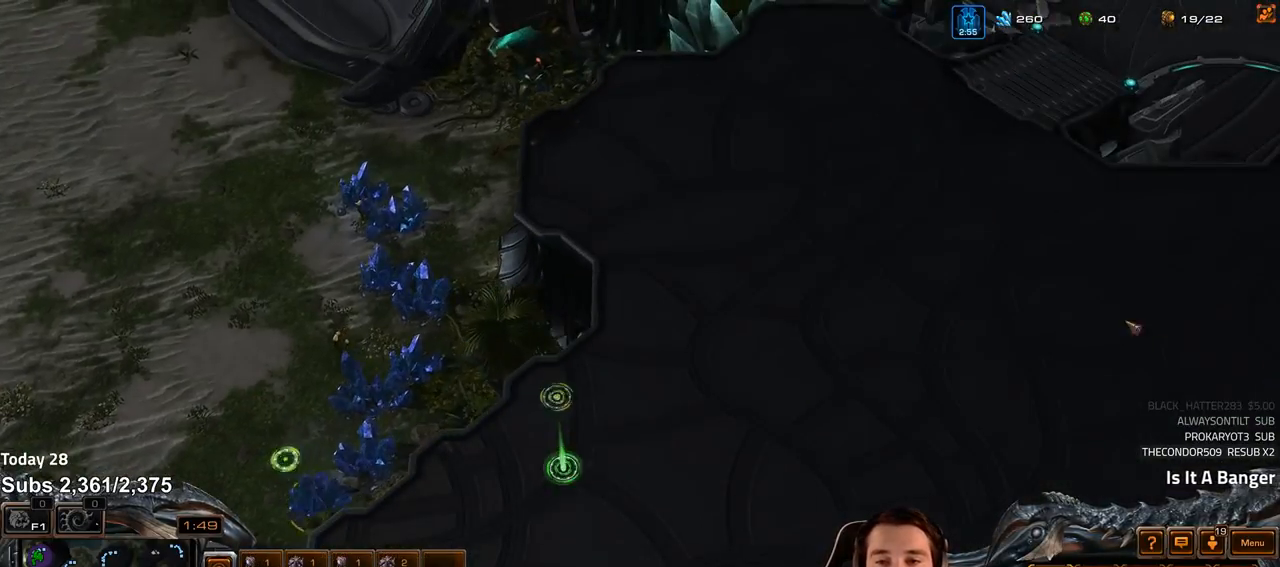
{"keys": [], "events": [[267, "f2", "down"], [317, "f3", "down"], [333, "f2", "up"], [367, "f3", "up"], [433, "4", "down"], [483, "4", "up"]]}
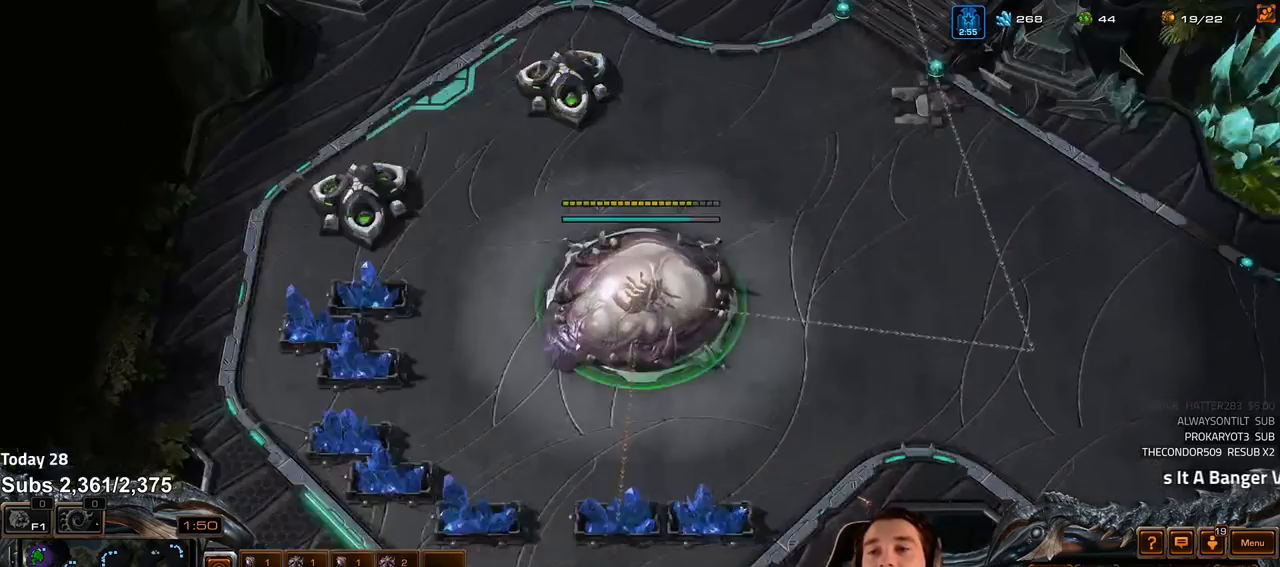
{"keys": ["f3"], "events": [[50, "f2", "down"], [100, "f2", "up"], [100, "f3", "down"], [133, "f3", "up"], [217, "4", "down"], [267, "4", "up"], [350, "4", "down"], [400, "4", "up"], [450, "ctrl", "down"], [483, "f3", "down"], [500, "ctrl", "up"]]}
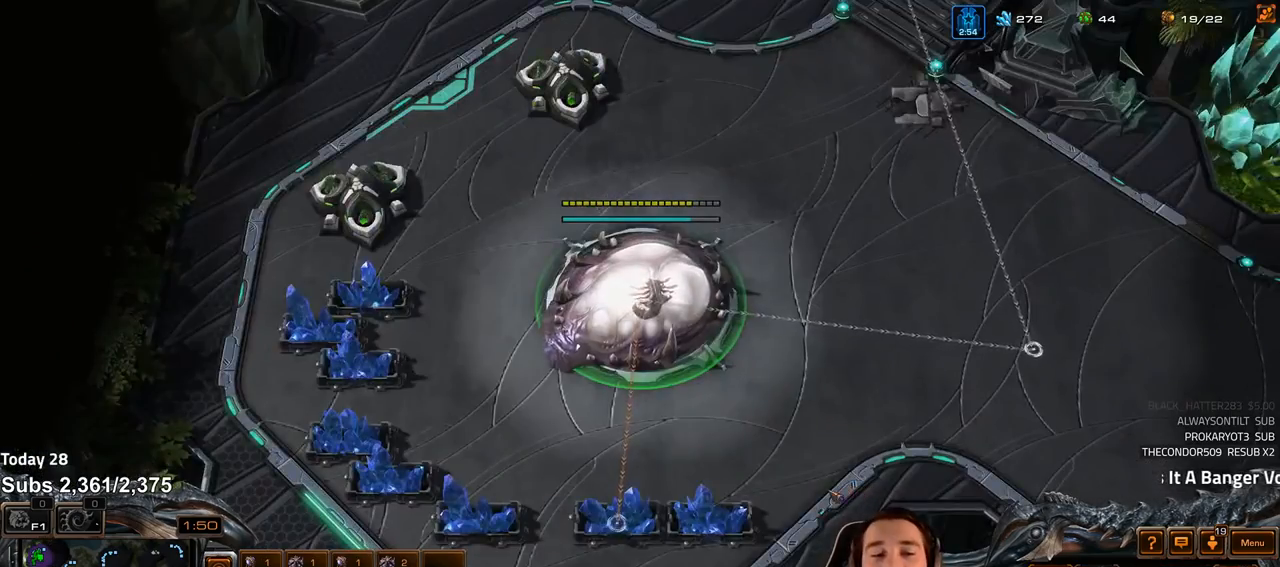
{"keys": [], "events": [[50, "f3", "up"], [133, "f2", "down"], [200, "f2", "up"], [283, "4", "down"], [350, "4", "up"], [383, "1", "down"], [450, "4", "down"], [467, "4", "up"], [483, "1", "up"]]}
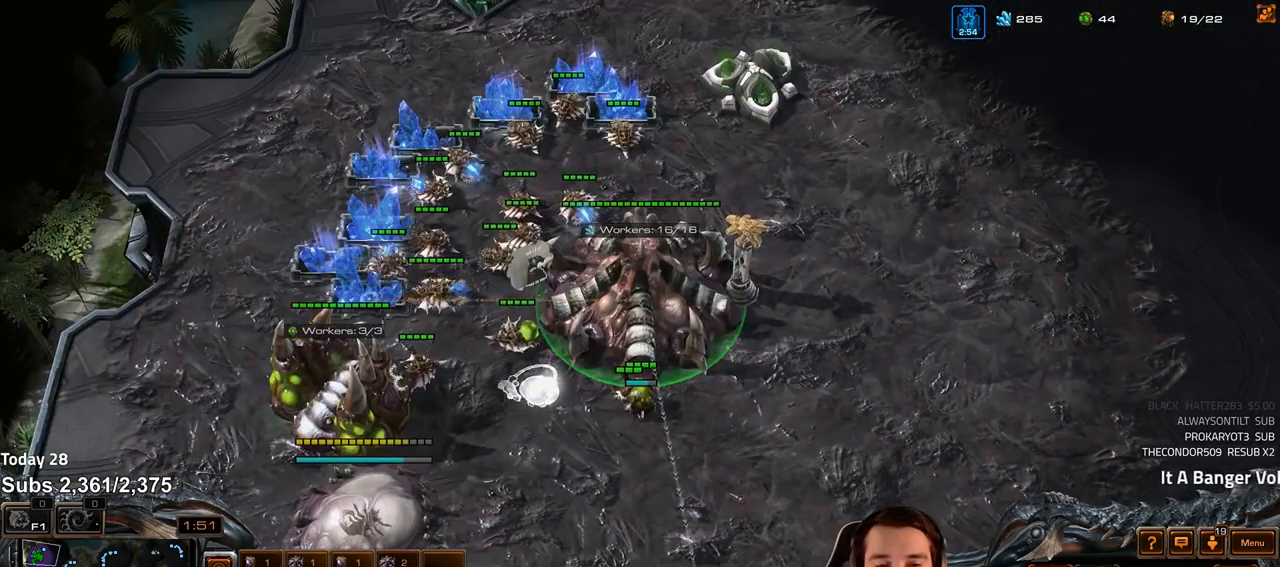
{"keys": [], "events": [[50, "4", "down"], [100, "4", "up"], [150, "1", "down"], [183, "2", "down"], [200, "2", "up"], [200, "4", "down"], [233, "1", "up"], [250, "4", "up"], [317, "4", "down"], [350, "4", "up"]]}
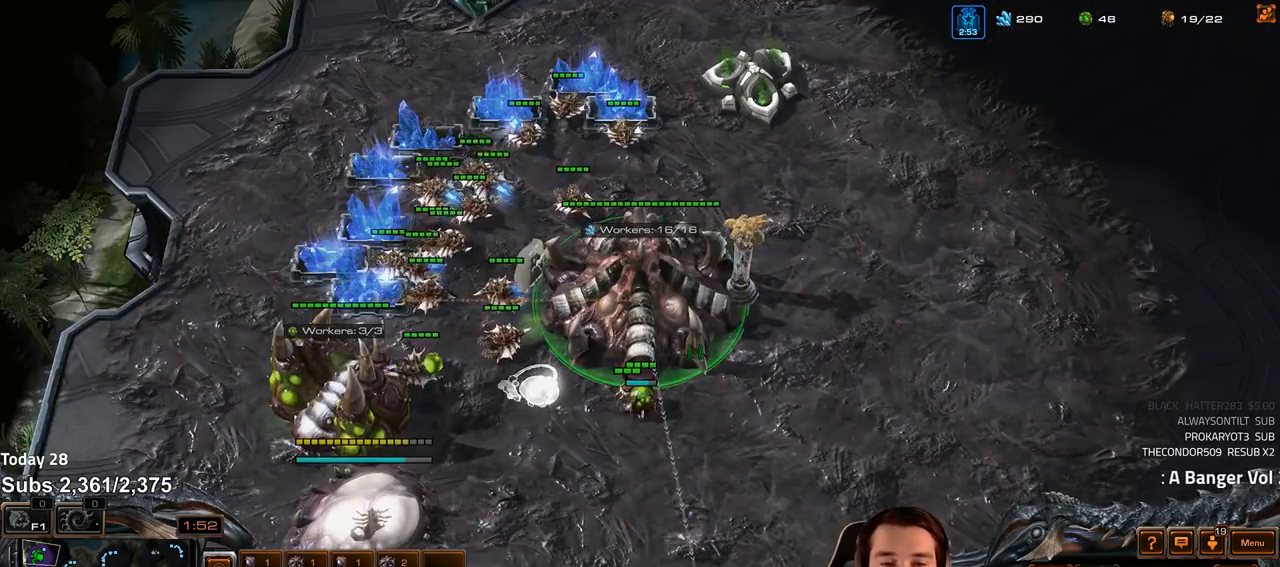
{"keys": [], "events": [[133, "f2", "down"], [167, "f3", "down"], [200, "f2", "up"], [217, "f3", "up"], [283, "4", "down"], [317, "4", "up"], [383, "s", "down"], [417, "d", "down"], [450, "s", "up"], [483, "d", "up"]]}
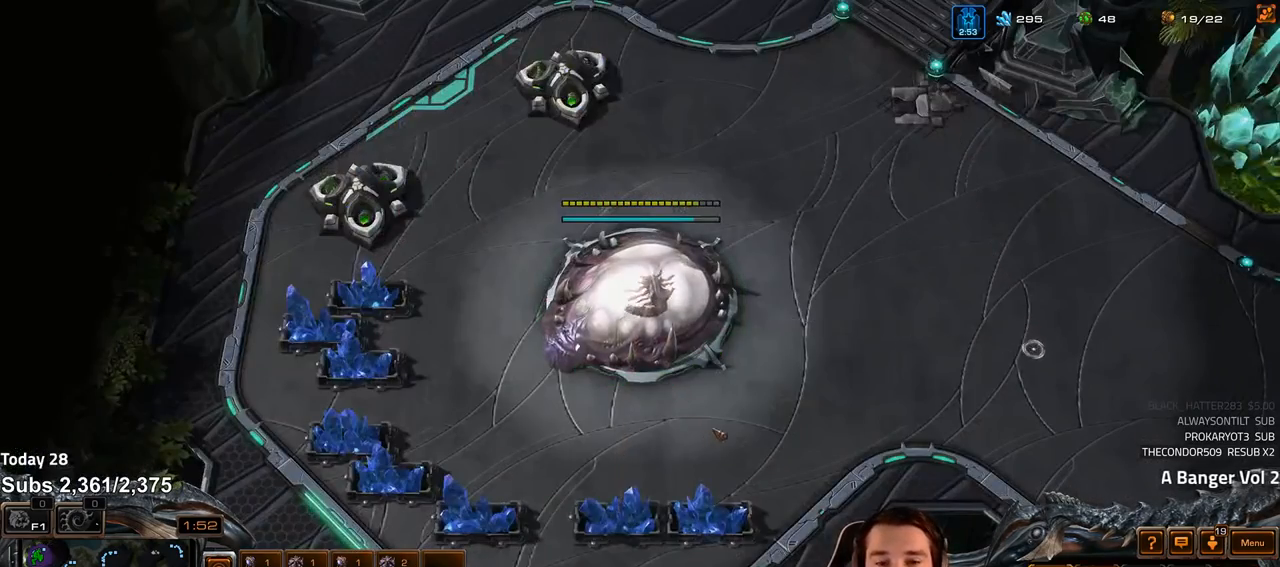
{"keys": [], "events": [[100, "4", "down"], [150, "4", "up"], [317, "g", "down"], [367, "g", "up"]]}